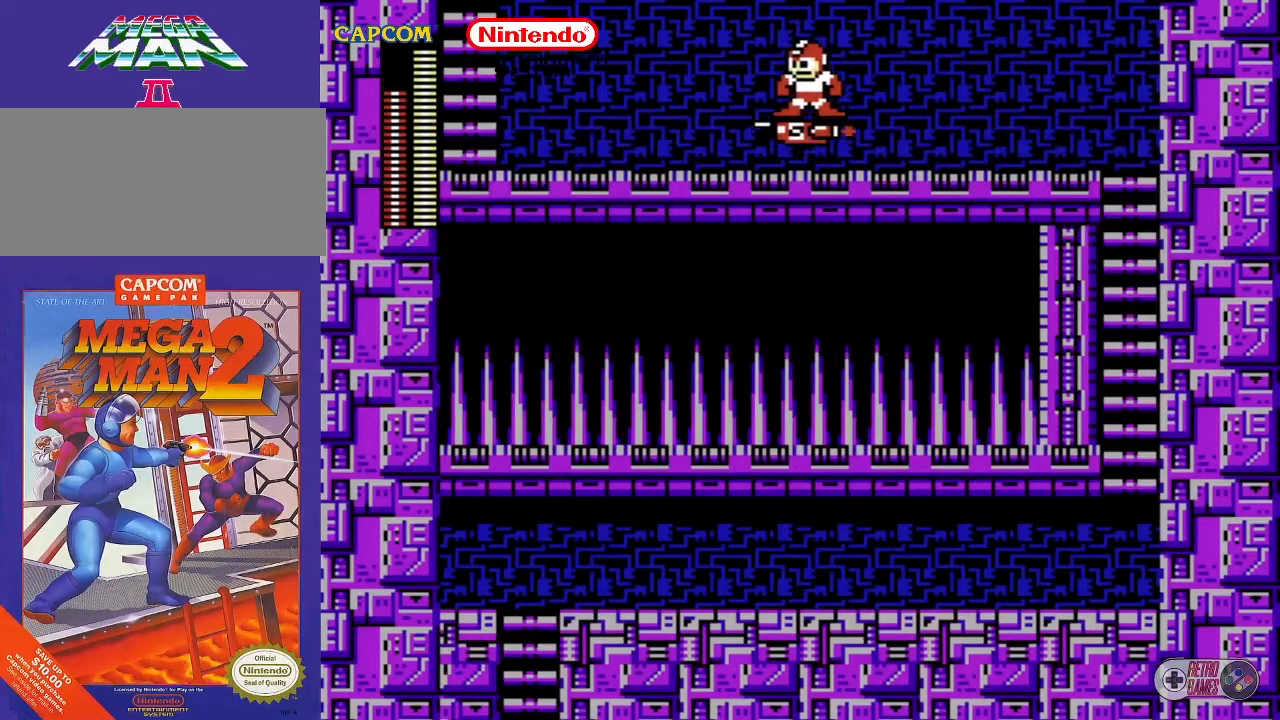
Gameplay with a controller (Nintendo layout); each line is a JSON object with the inputs held at the frame after it. "events" lists button and stick changes between this image and that frame as [ms after this image, input, new state], when the widget could be followed in between. Not read: L3 R3.
{"buttons": ["A", "DPAD_UP", "DPAD_LEFT"], "events": [[433, "DPAD_LEFT", "down"], [433, "DPAD_UP", "down"], [483, "A", "down"]]}
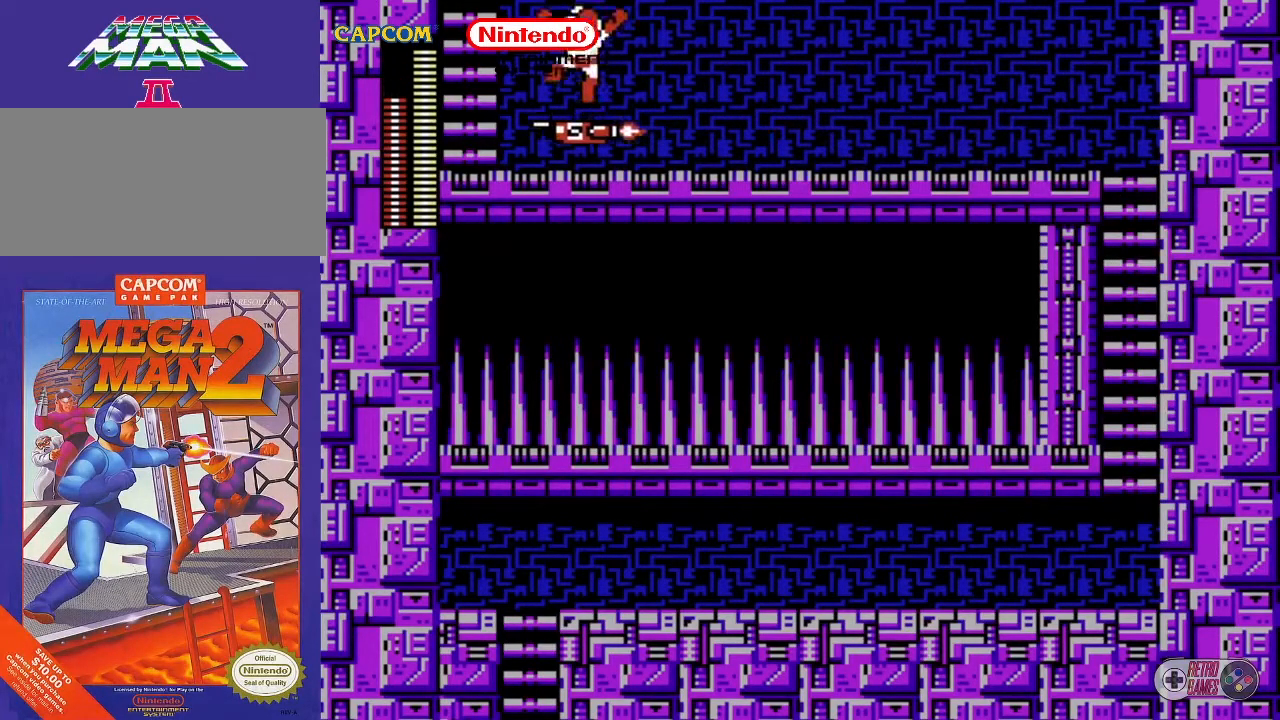
{"buttons": ["DPAD_UP", "DPAD_LEFT"], "events": [[433, "A", "up"]]}
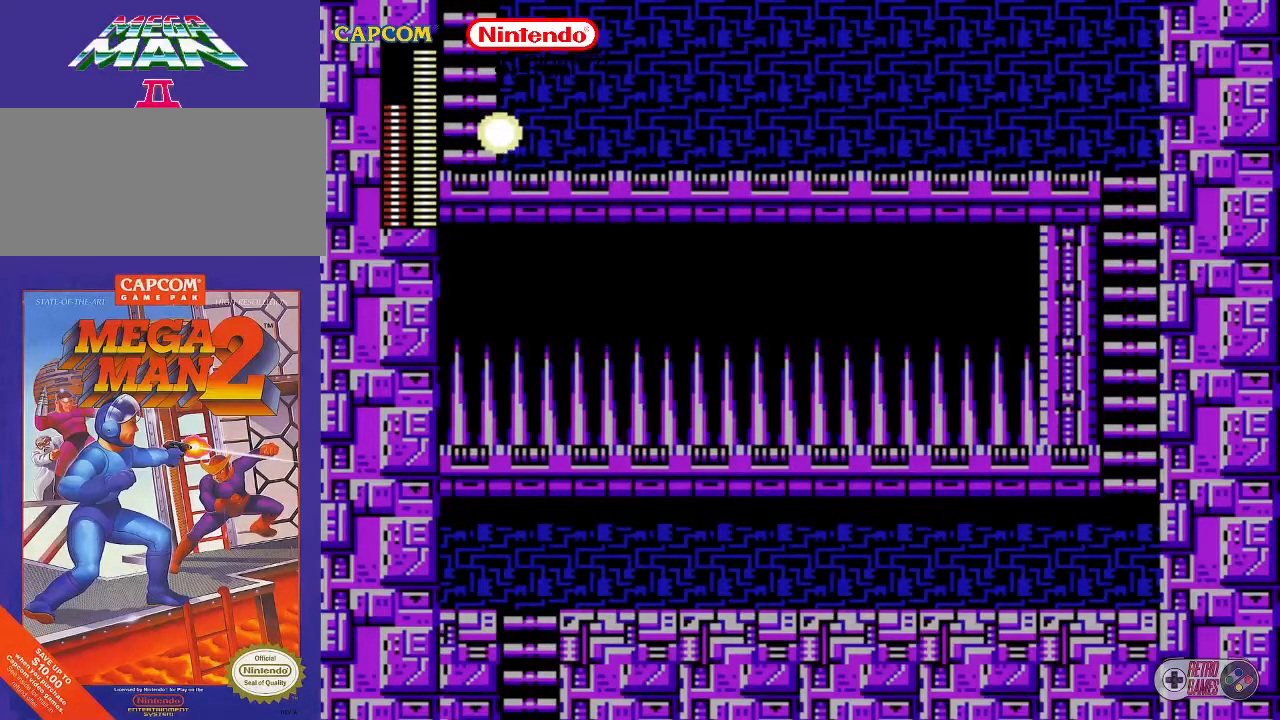
{"buttons": ["DPAD_UP", "DPAD_LEFT"], "events": []}
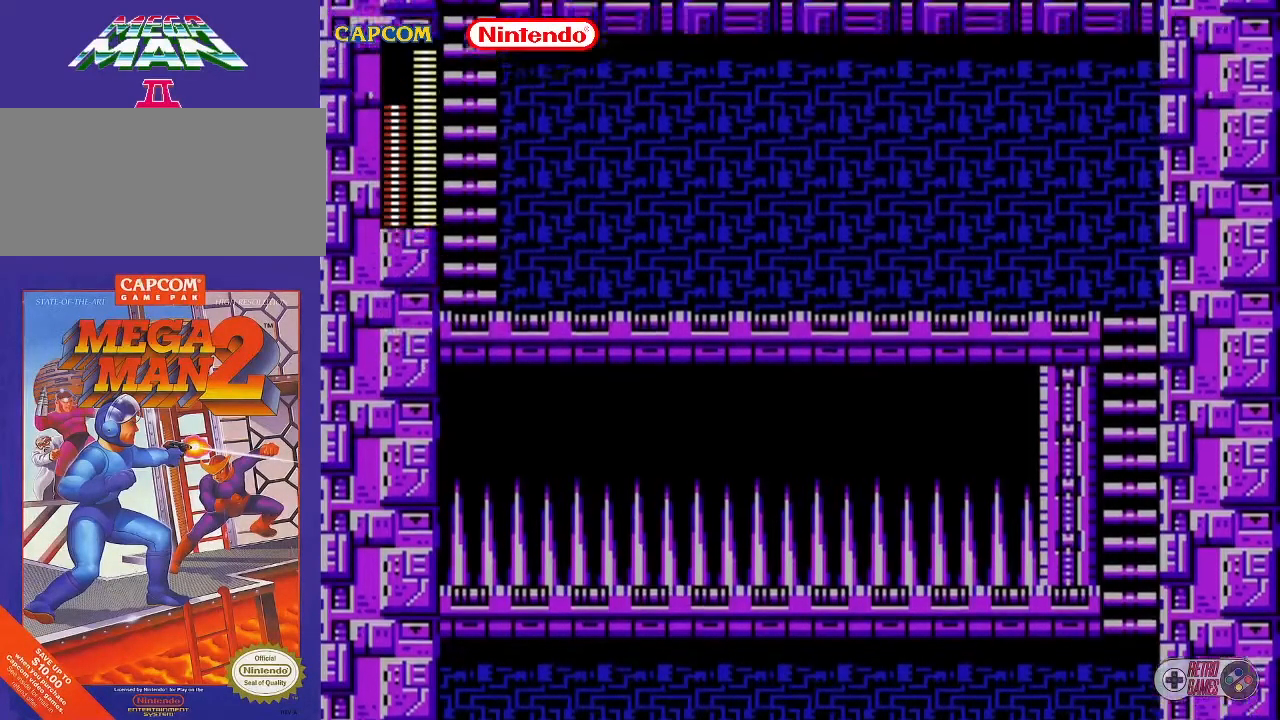
{"buttons": ["DPAD_UP", "DPAD_LEFT"], "events": []}
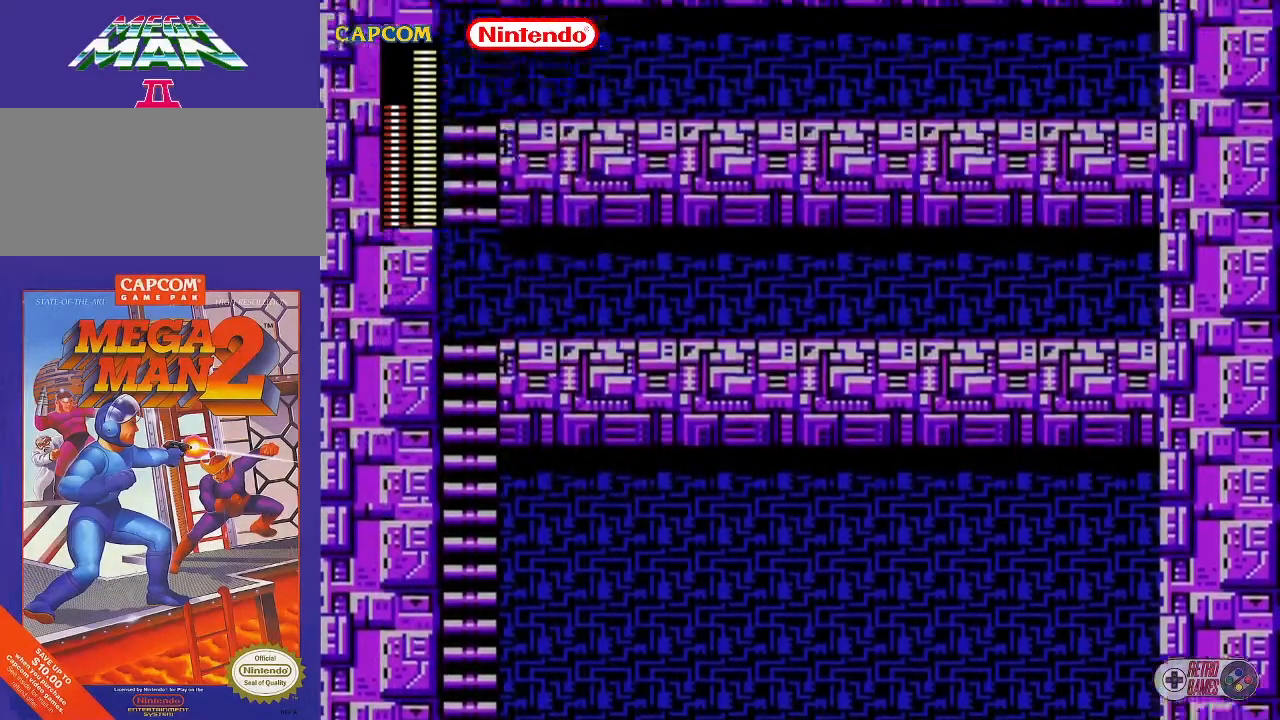
{"buttons": ["DPAD_UP", "DPAD_LEFT"], "events": []}
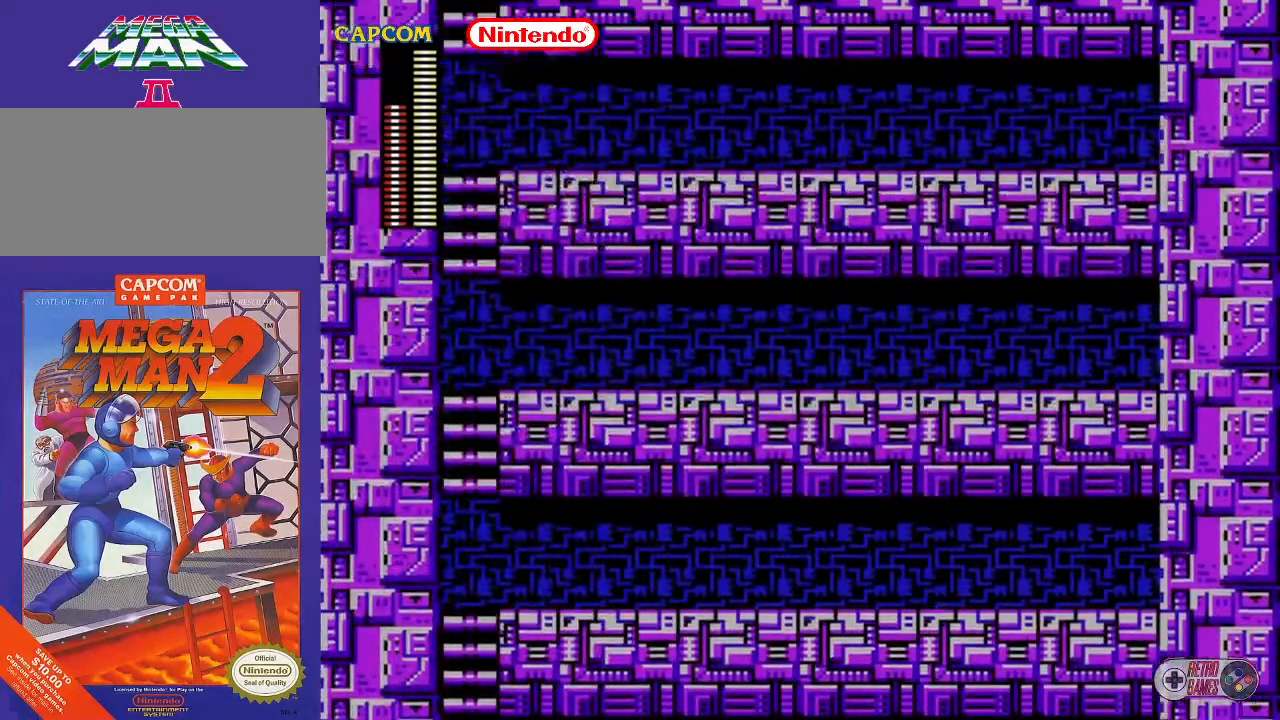
{"buttons": ["DPAD_UP", "DPAD_LEFT"], "events": []}
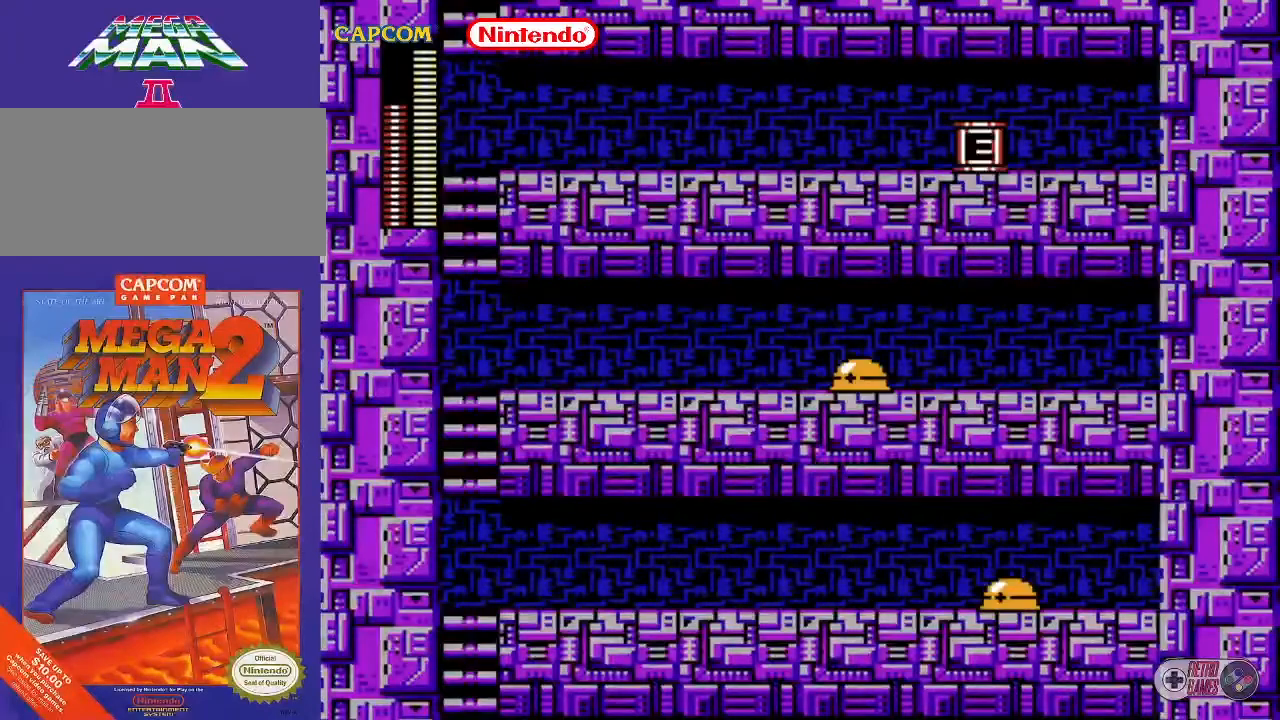
{"buttons": ["DPAD_UP", "DPAD_LEFT"], "events": []}
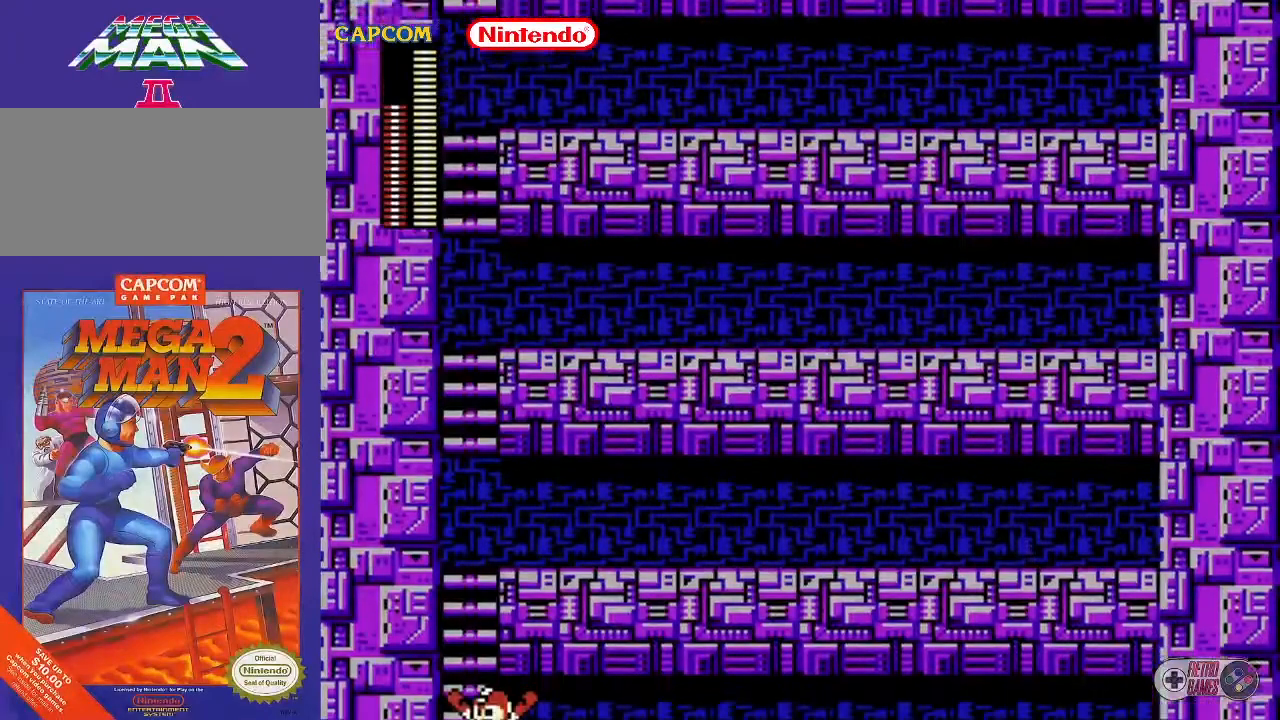
{"buttons": ["DPAD_UP", "DPAD_LEFT"], "events": []}
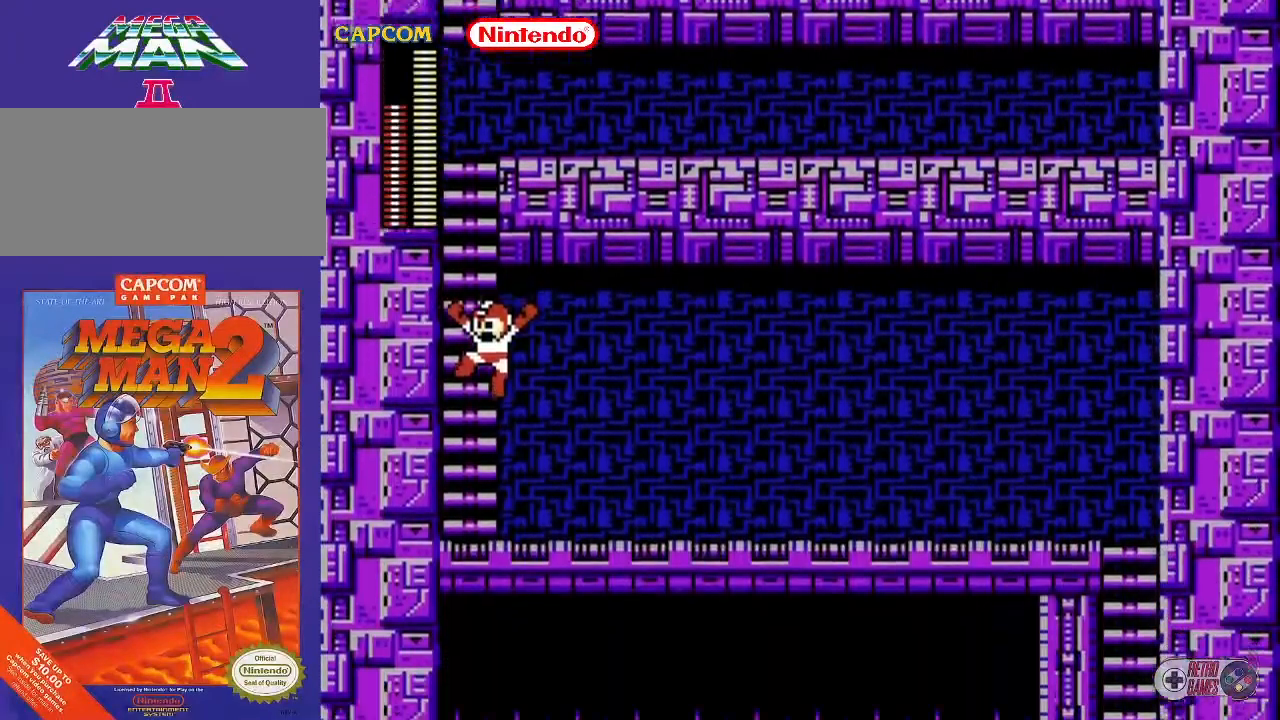
{"buttons": ["DPAD_UP", "DPAD_LEFT"], "events": []}
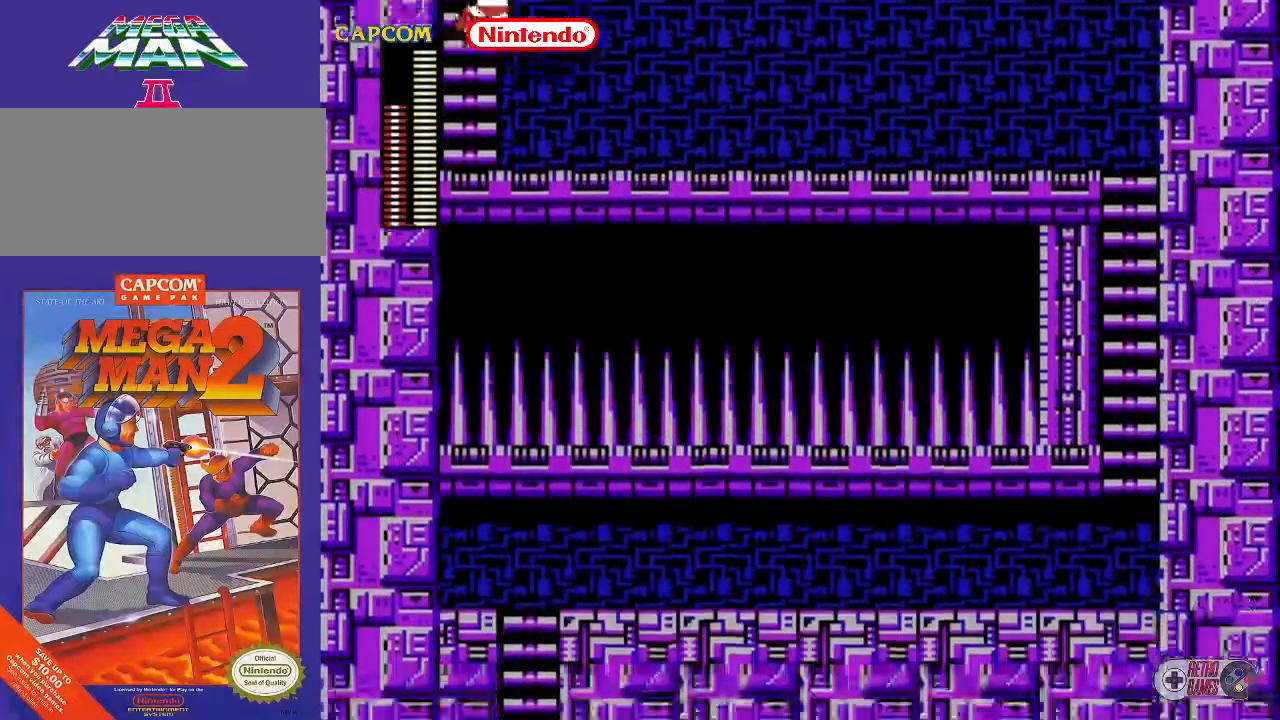
{"buttons": ["DPAD_UP", "DPAD_LEFT"], "events": []}
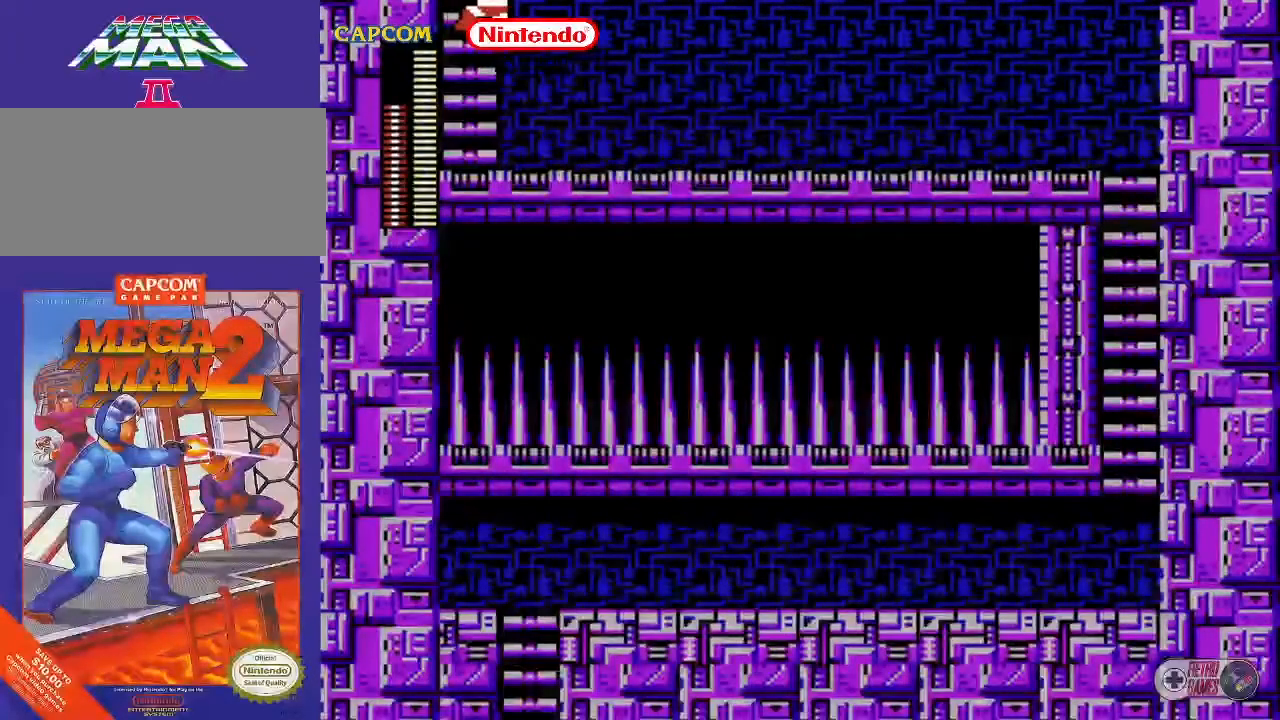
{"buttons": ["DPAD_UP", "DPAD_LEFT"], "events": []}
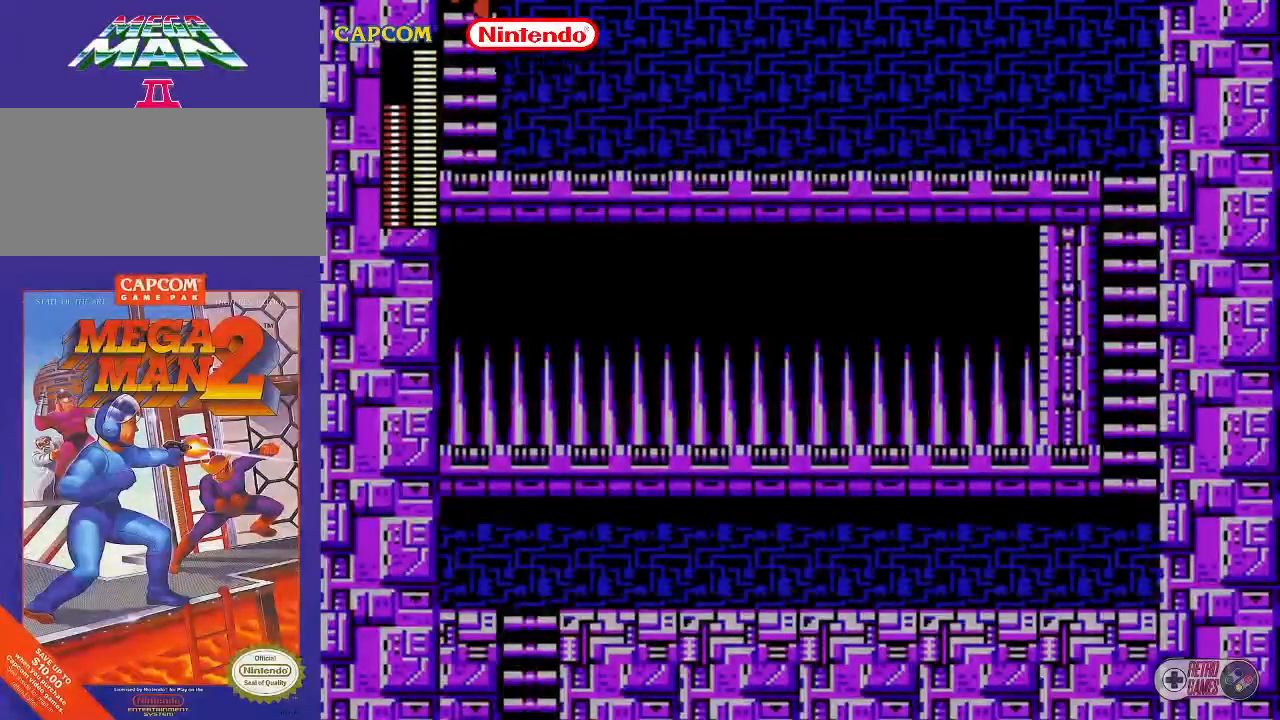
{"buttons": ["DPAD_UP", "DPAD_LEFT"], "events": []}
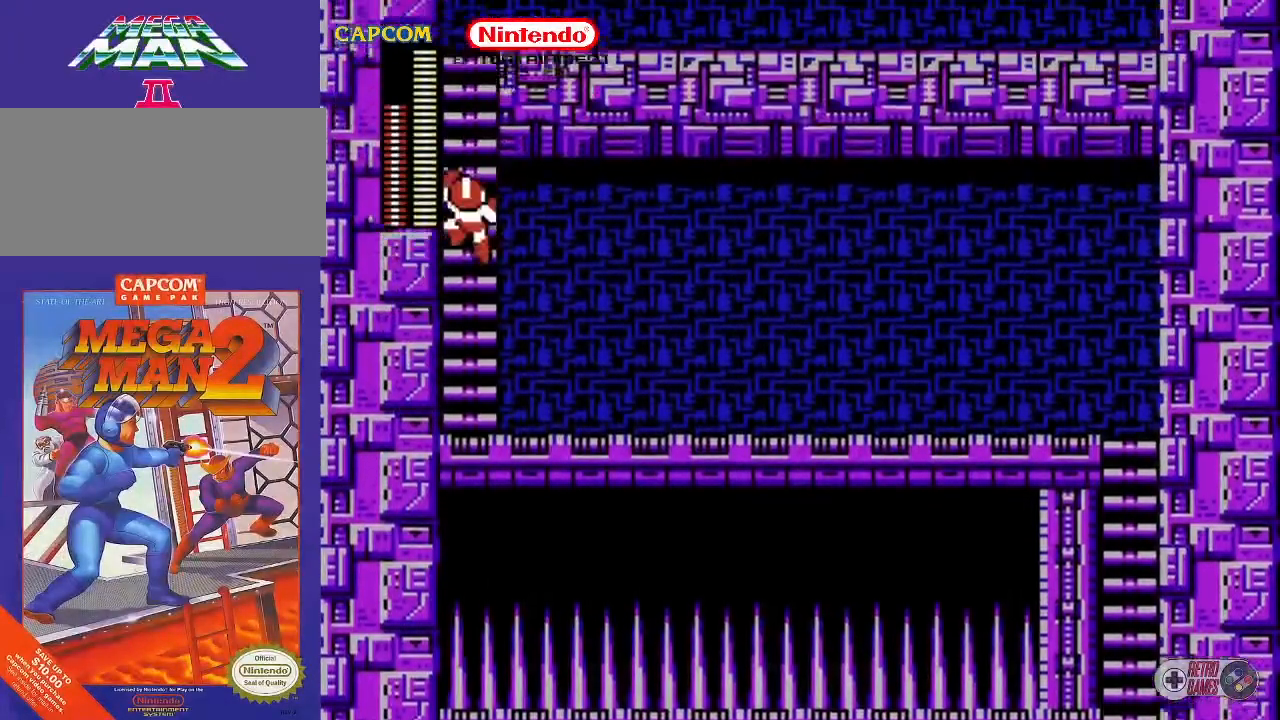
{"buttons": ["DPAD_UP", "DPAD_LEFT"], "events": []}
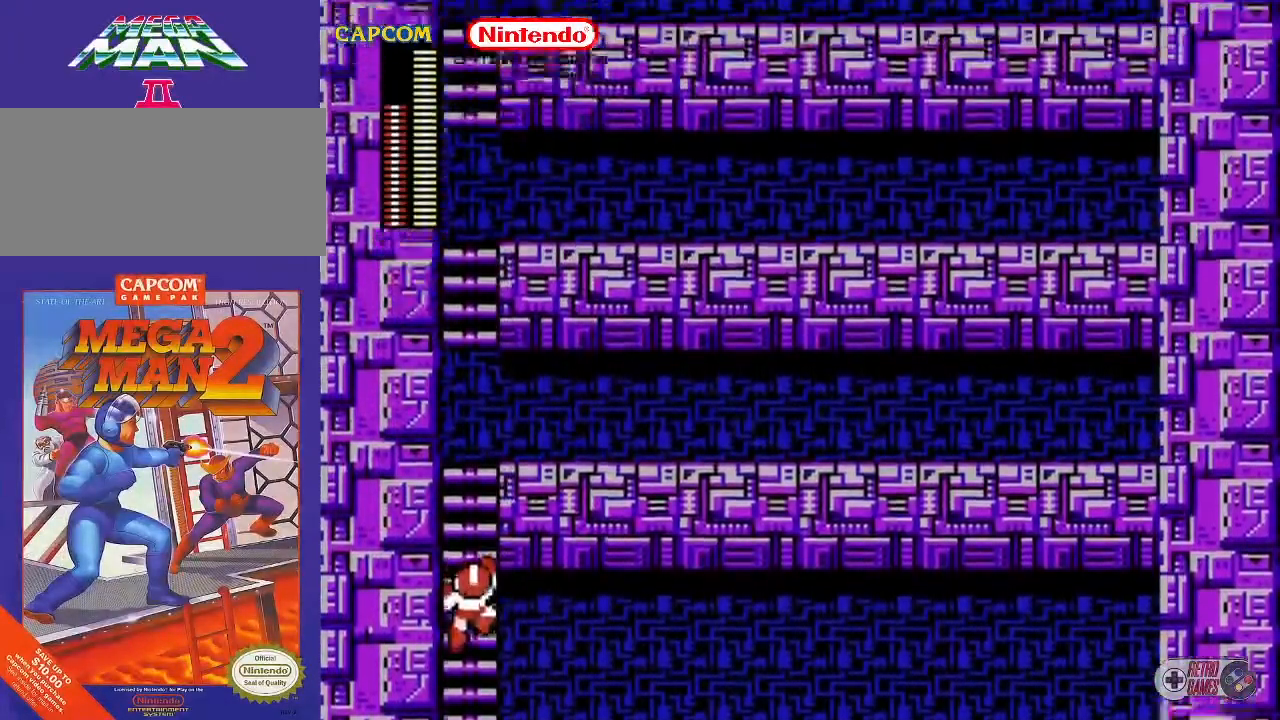
{"buttons": ["DPAD_UP"], "events": [[83, "DPAD_UP", "up"], [117, "DPAD_LEFT", "up"], [267, "DPAD_UP", "down"]]}
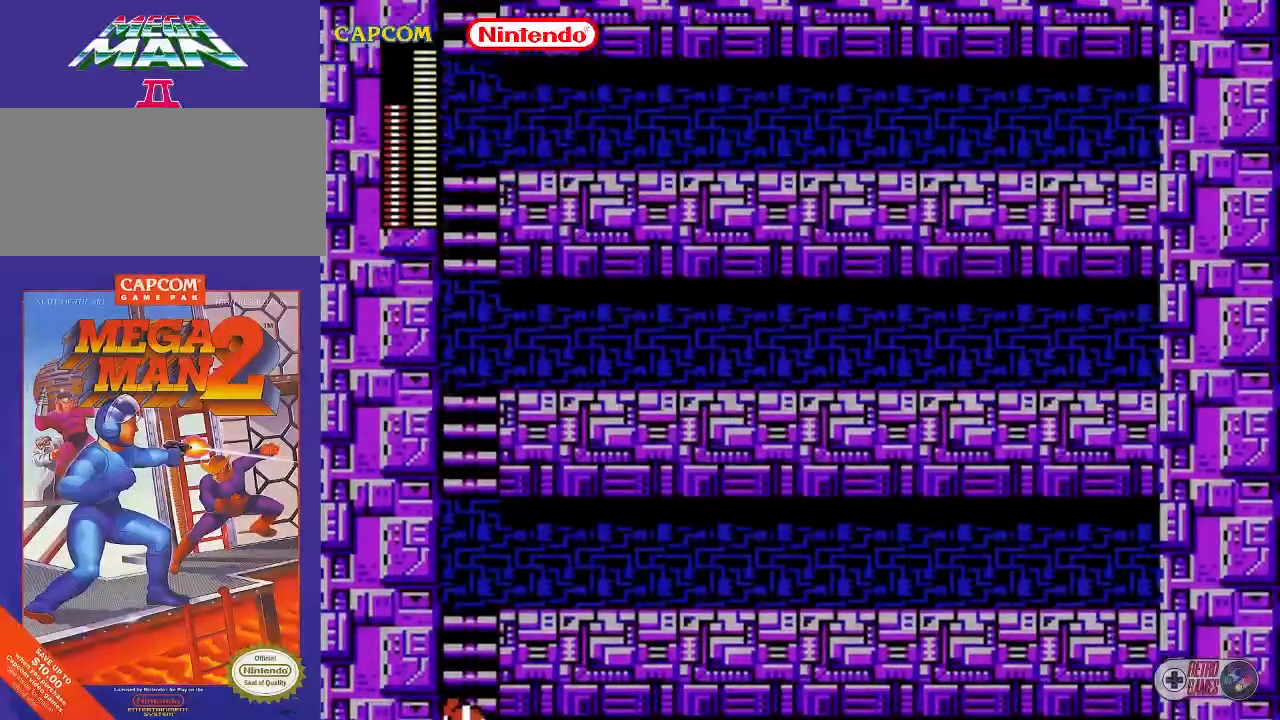
{"buttons": ["DPAD_UP"], "events": []}
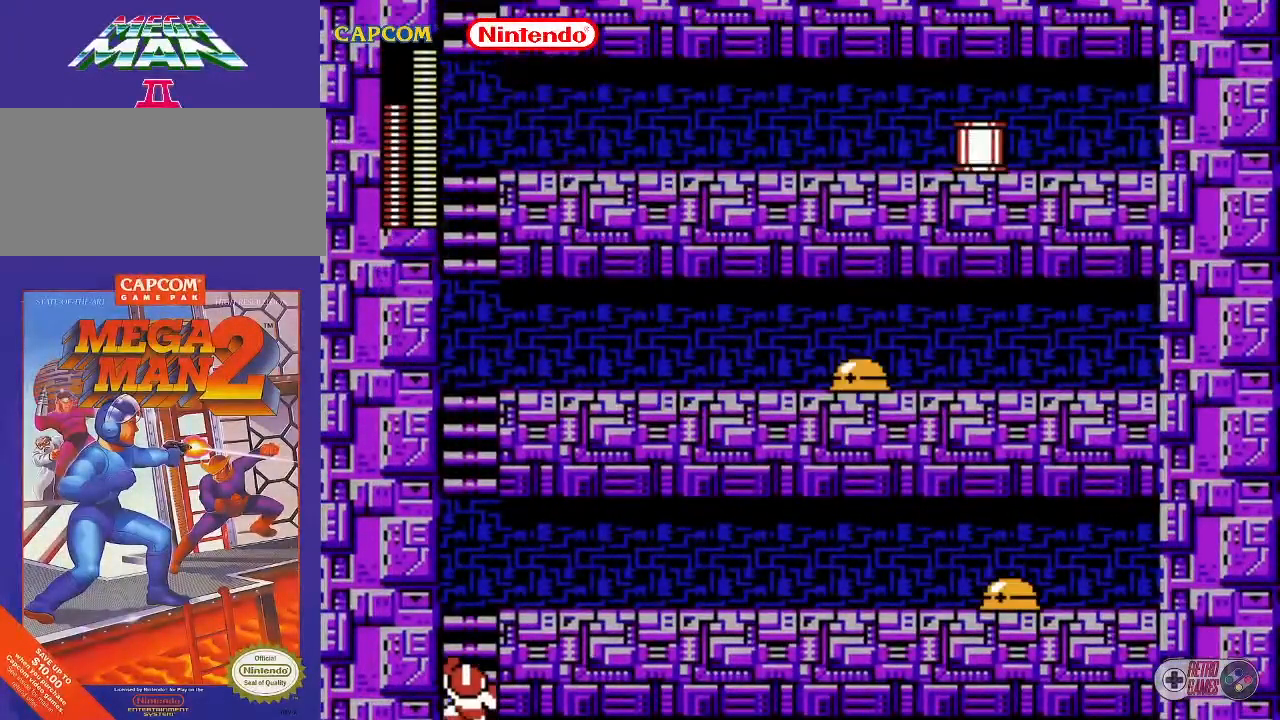
{"buttons": ["DPAD_UP"], "events": []}
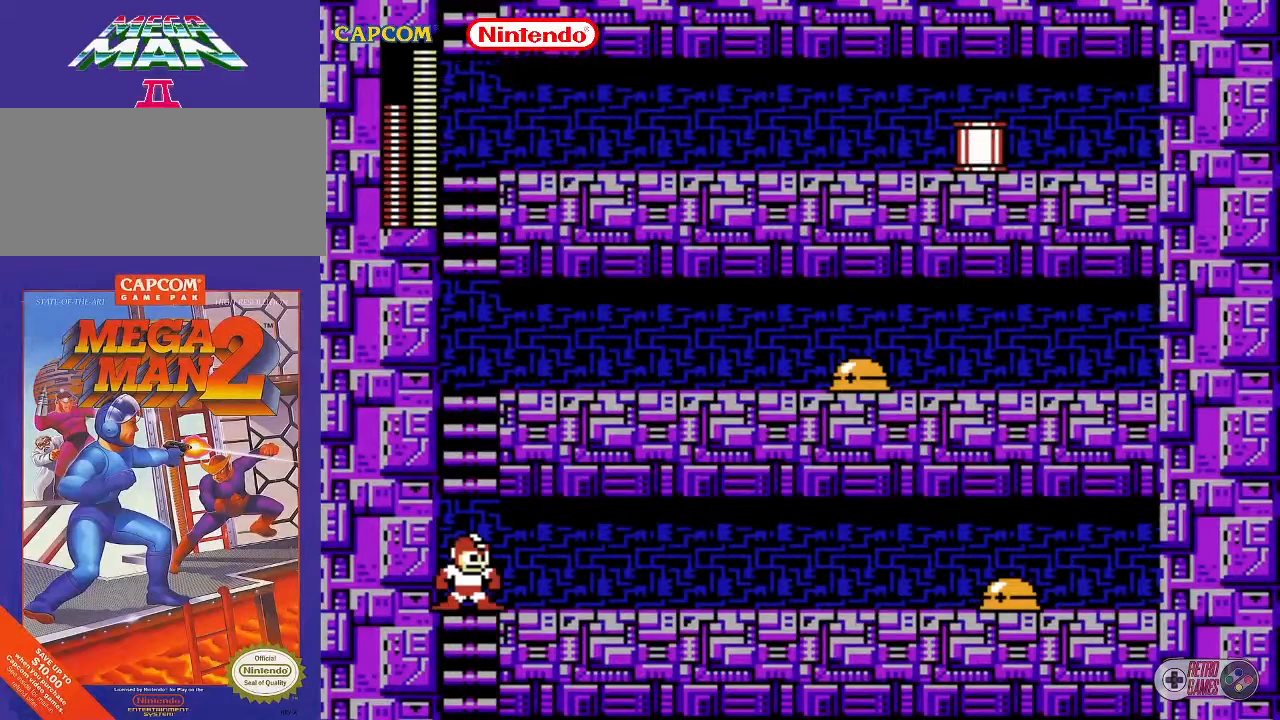
{"buttons": ["DPAD_UP"], "events": [[133, "A", "down"], [433, "A", "up"]]}
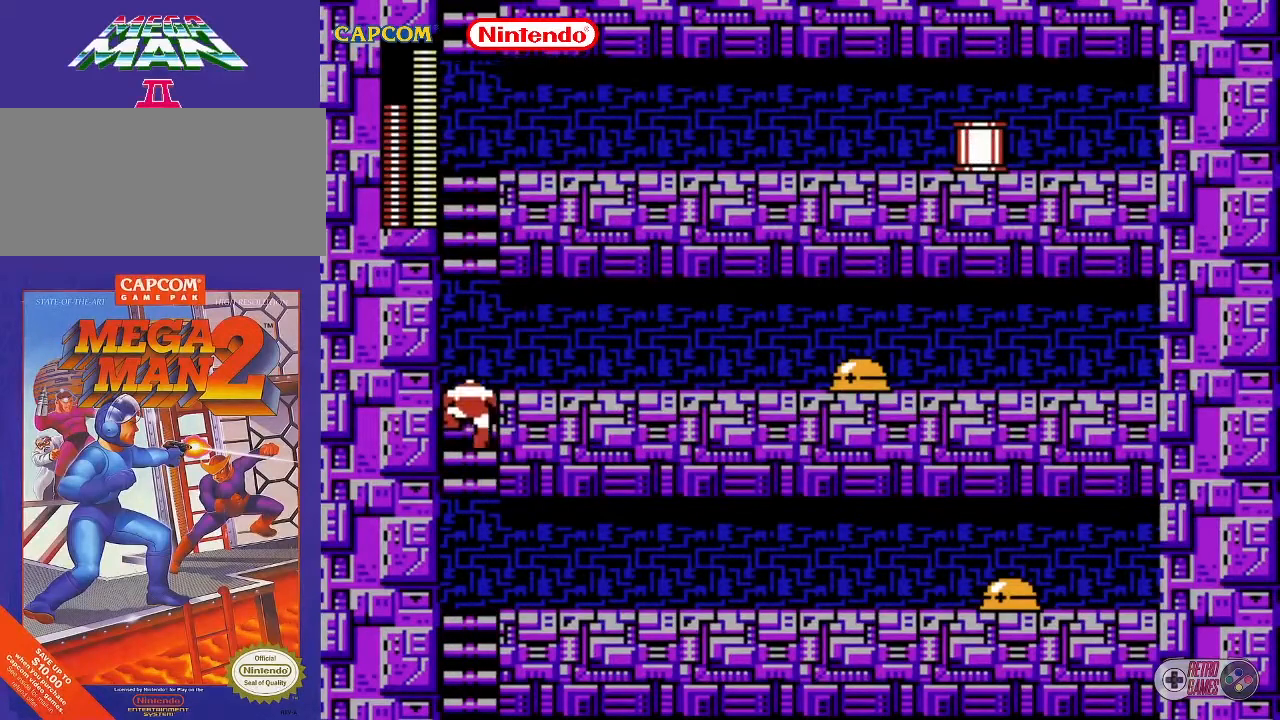
{"buttons": [], "events": [[383, "DPAD_UP", "up"]]}
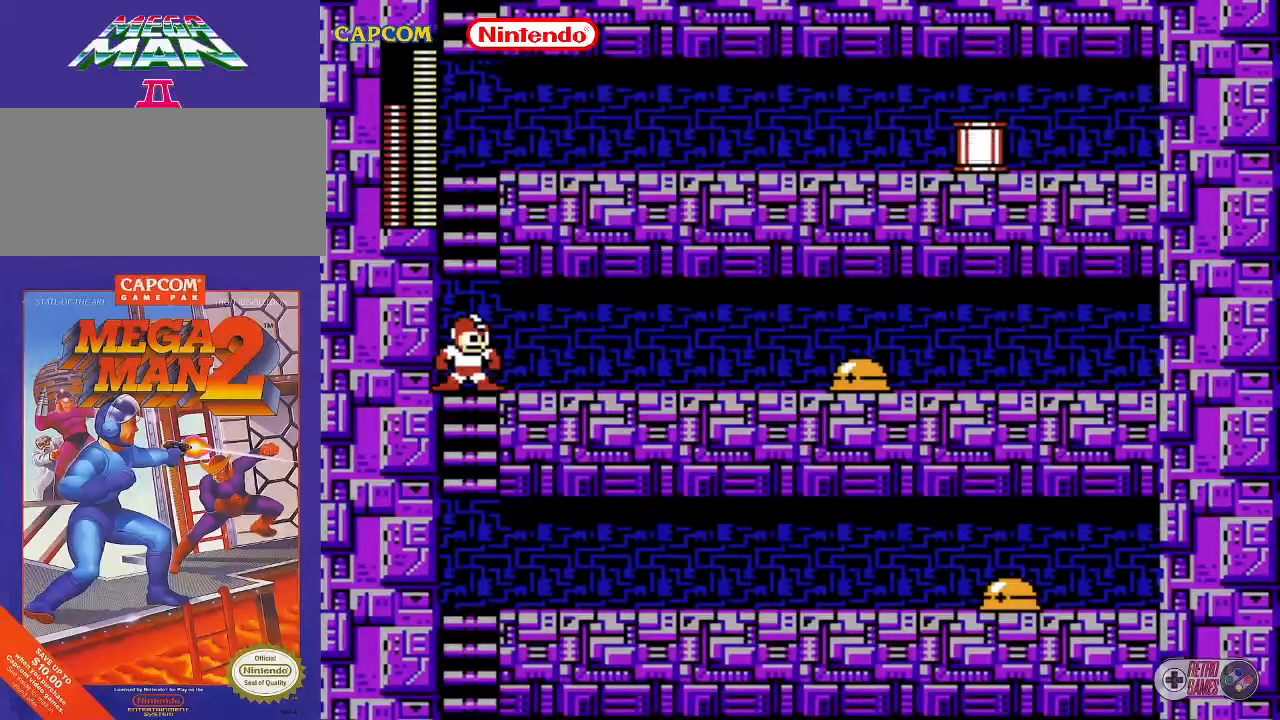
{"buttons": [], "events": [[117, "START", "down"], [367, "START", "up"]]}
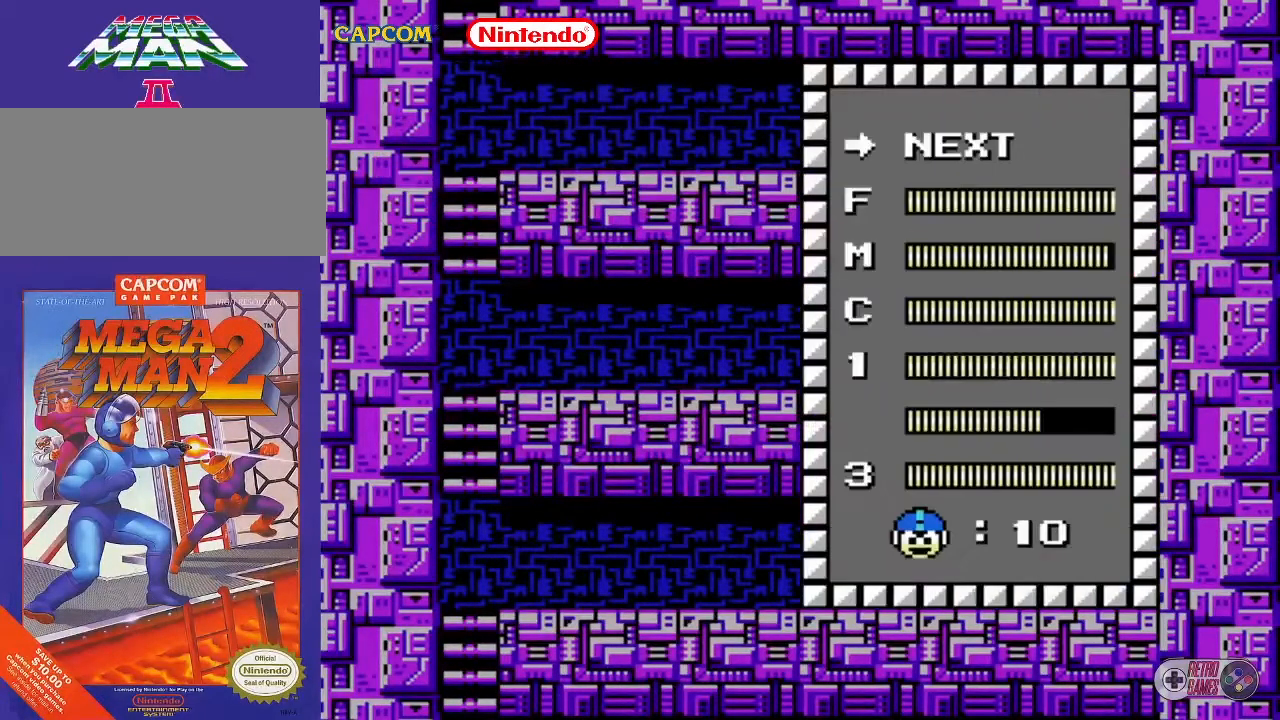
{"buttons": ["DPAD_UP"], "events": [[317, "DPAD_UP", "down"], [383, "DPAD_UP", "up"], [433, "DPAD_UP", "down"]]}
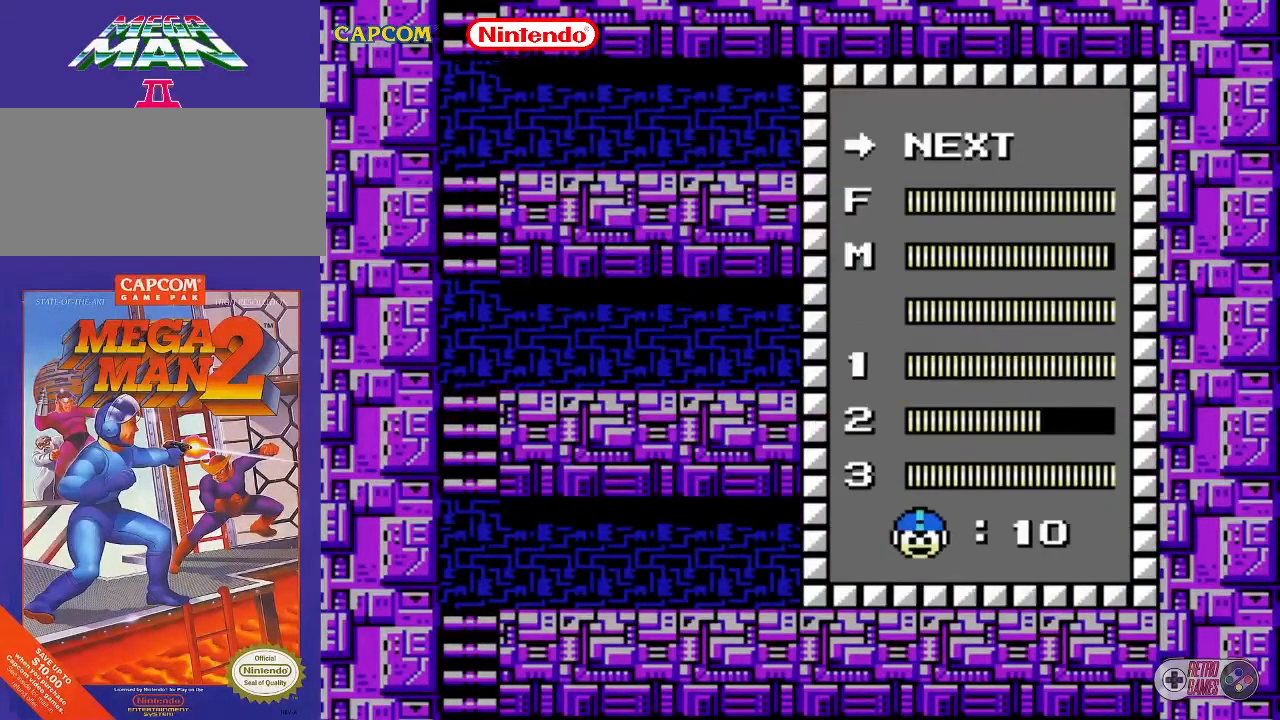
{"buttons": [], "events": [[33, "DPAD_UP", "up"], [117, "DPAD_UP", "down"], [183, "DPAD_UP", "up"], [233, "DPAD_UP", "down"], [333, "DPAD_UP", "up"], [417, "DPAD_UP", "down"], [433, "DPAD_UP", "up"]]}
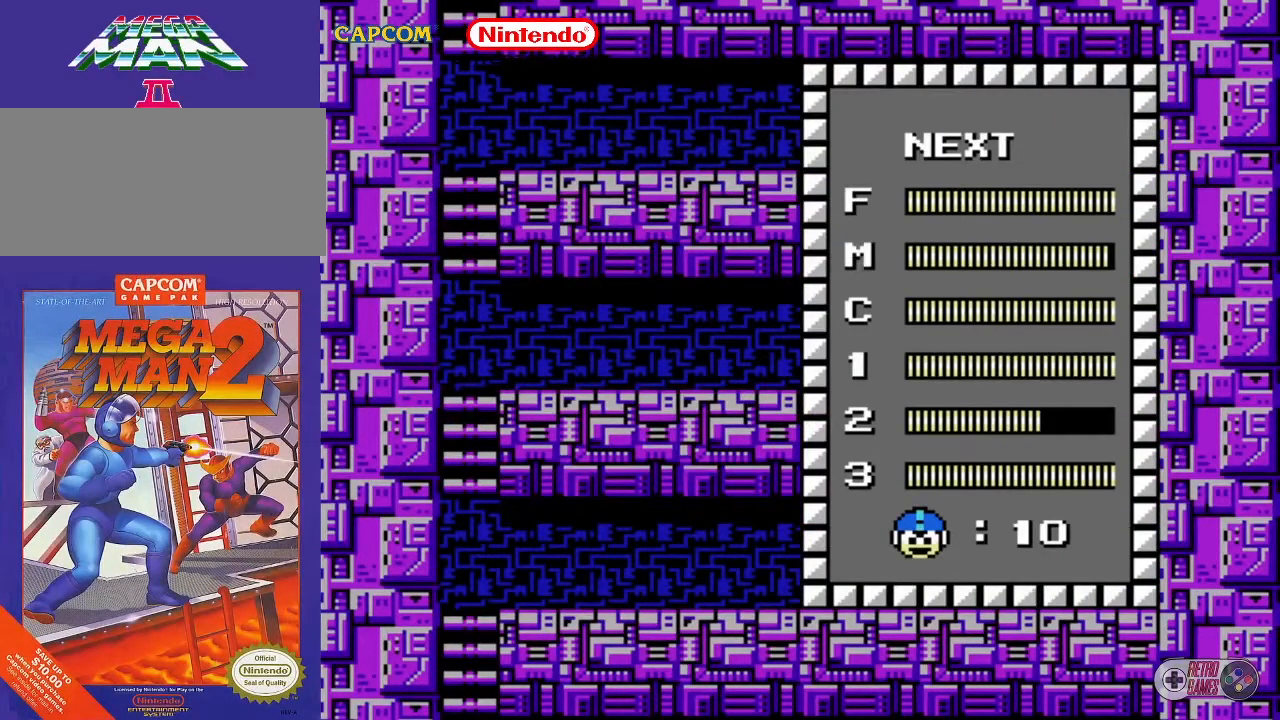
{"buttons": [], "events": [[200, "START", "down"], [367, "START", "up"]]}
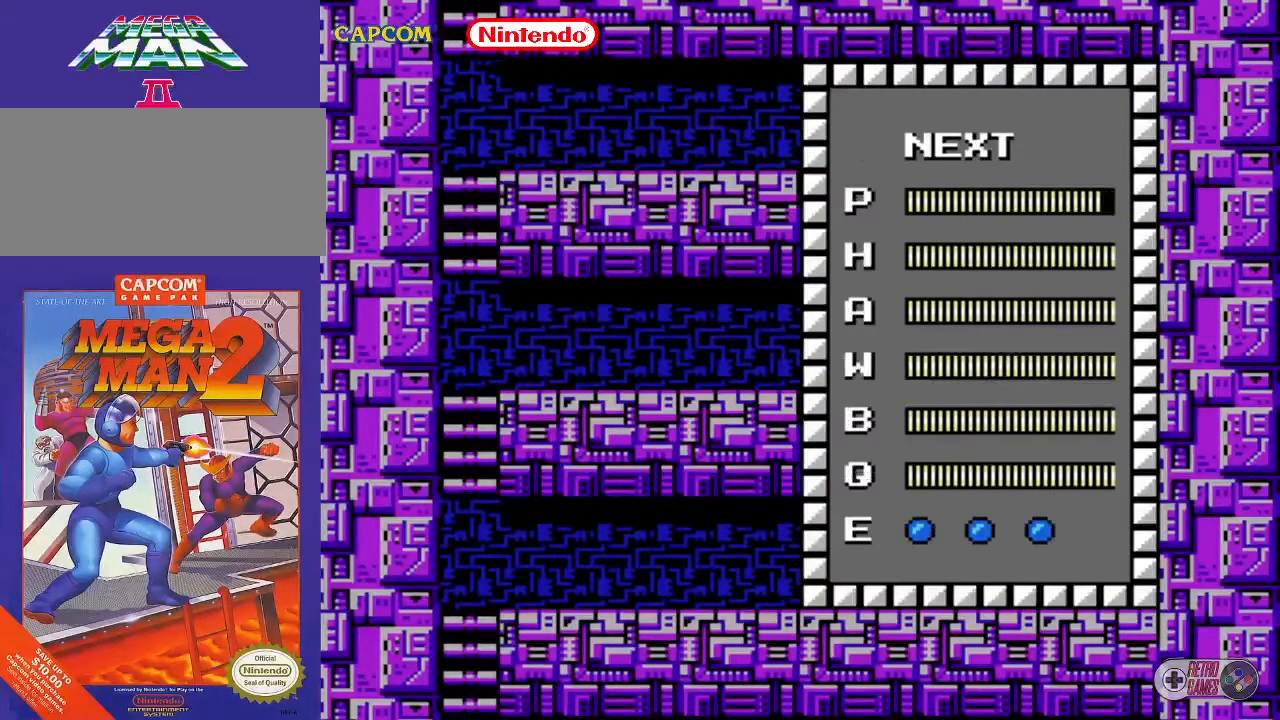
{"buttons": [], "events": [[33, "DPAD_DOWN", "down"], [150, "DPAD_DOWN", "up"], [317, "START", "down"], [467, "START", "up"]]}
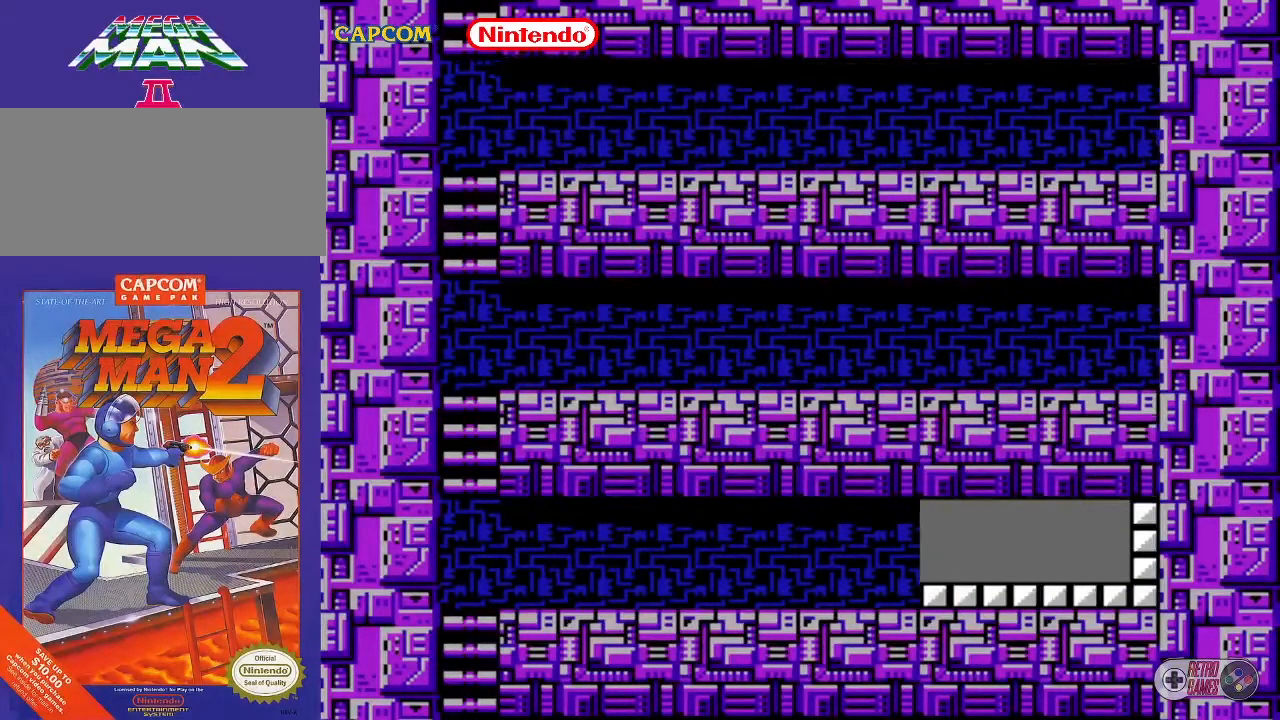
{"buttons": ["DPAD_RIGHT"], "events": [[133, "DPAD_RIGHT", "down"], [433, "B", "down"], [500, "B", "up"]]}
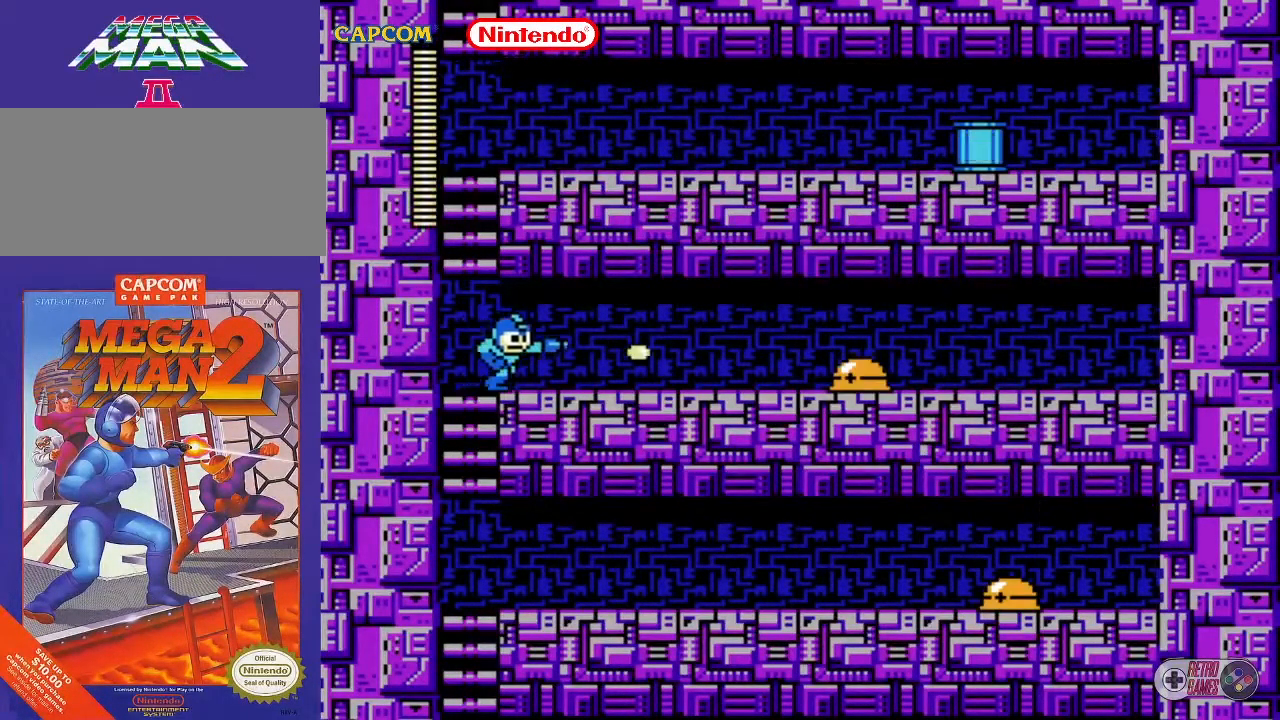
{"buttons": ["B", "DPAD_RIGHT"], "events": [[17, "B", "down"], [83, "B", "up"], [133, "B", "down"], [183, "B", "up"], [233, "B", "down"], [283, "B", "up"], [333, "B", "down"], [400, "B", "up"], [450, "B", "down"]]}
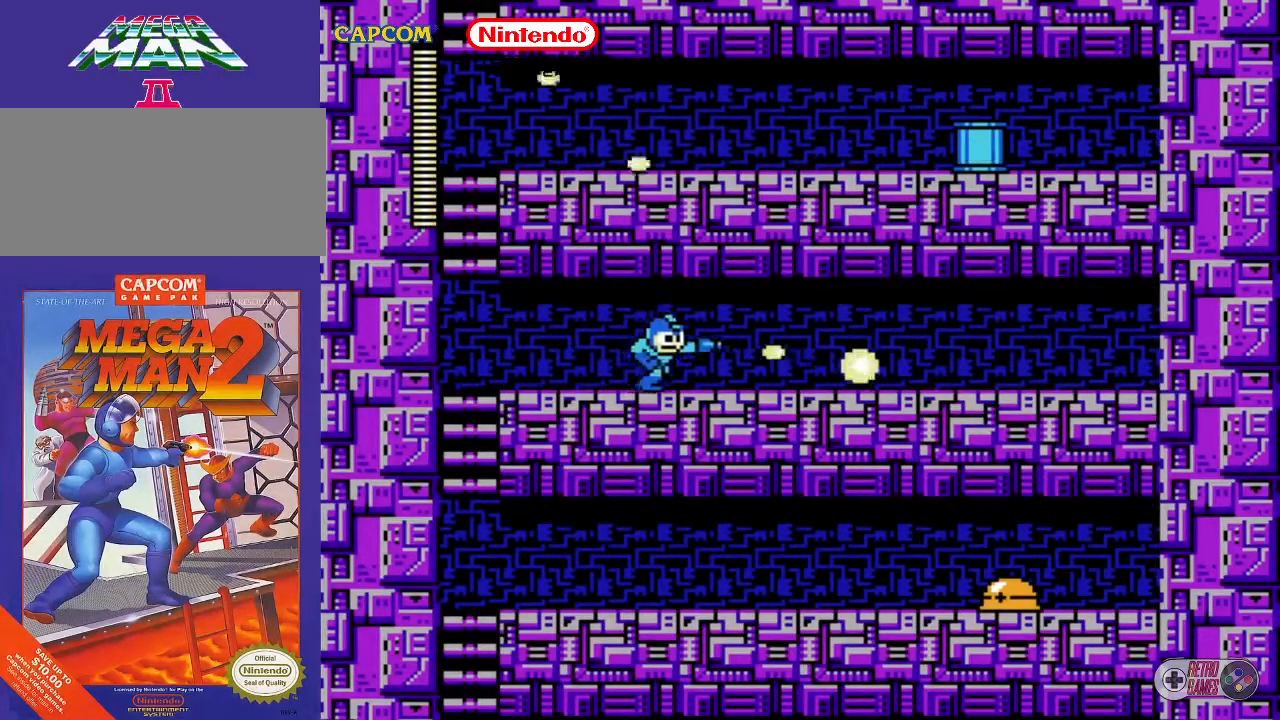
{"buttons": [], "events": [[17, "B", "up"], [67, "B", "down"], [100, "B", "up"], [200, "B", "down"], [233, "B", "up"], [283, "B", "down"], [317, "B", "up"], [433, "DPAD_RIGHT", "up"]]}